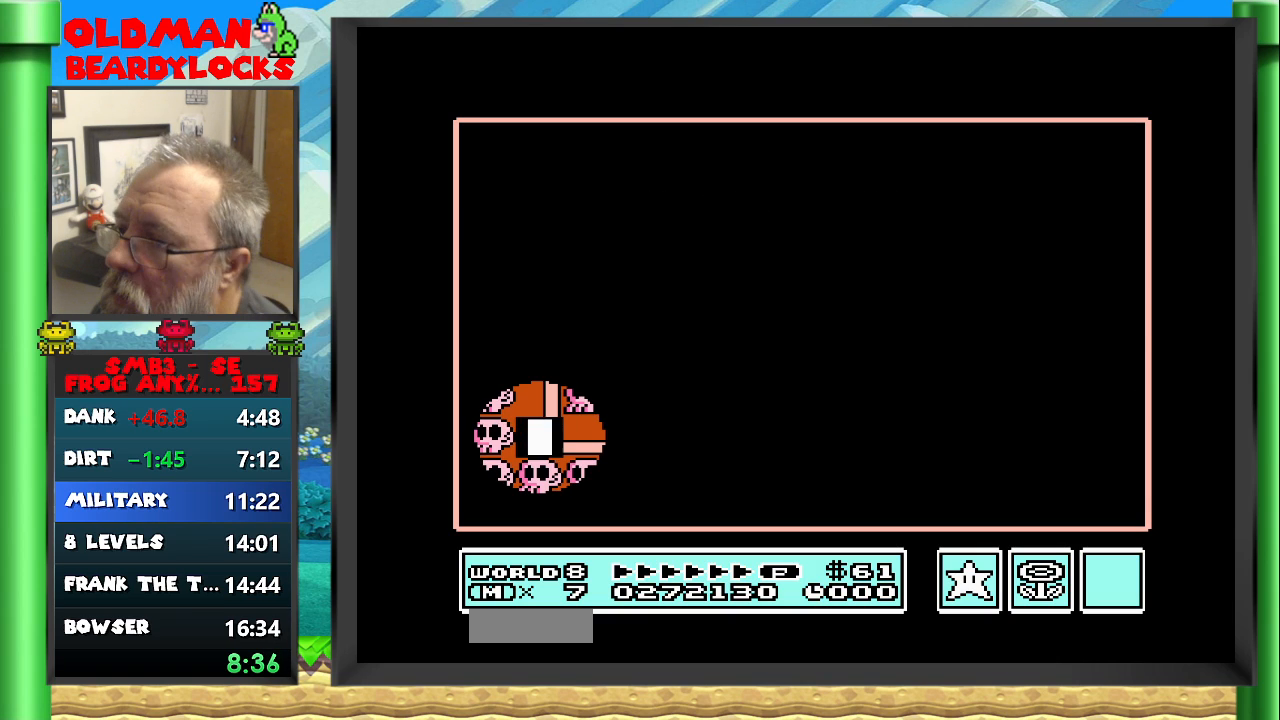
Gameplay with a controller (Nintendo layout); each line is a JSON object with the inputs held at the frame after it. "events" lists button and stick changes between this image and that frame as [ms after this image, input, new state], when the widget could be followed in between. Not read: L3 R3 START.
{"buttons": ["DPAD_RIGHT"], "events": [[267, "DPAD_RIGHT", "down"]]}
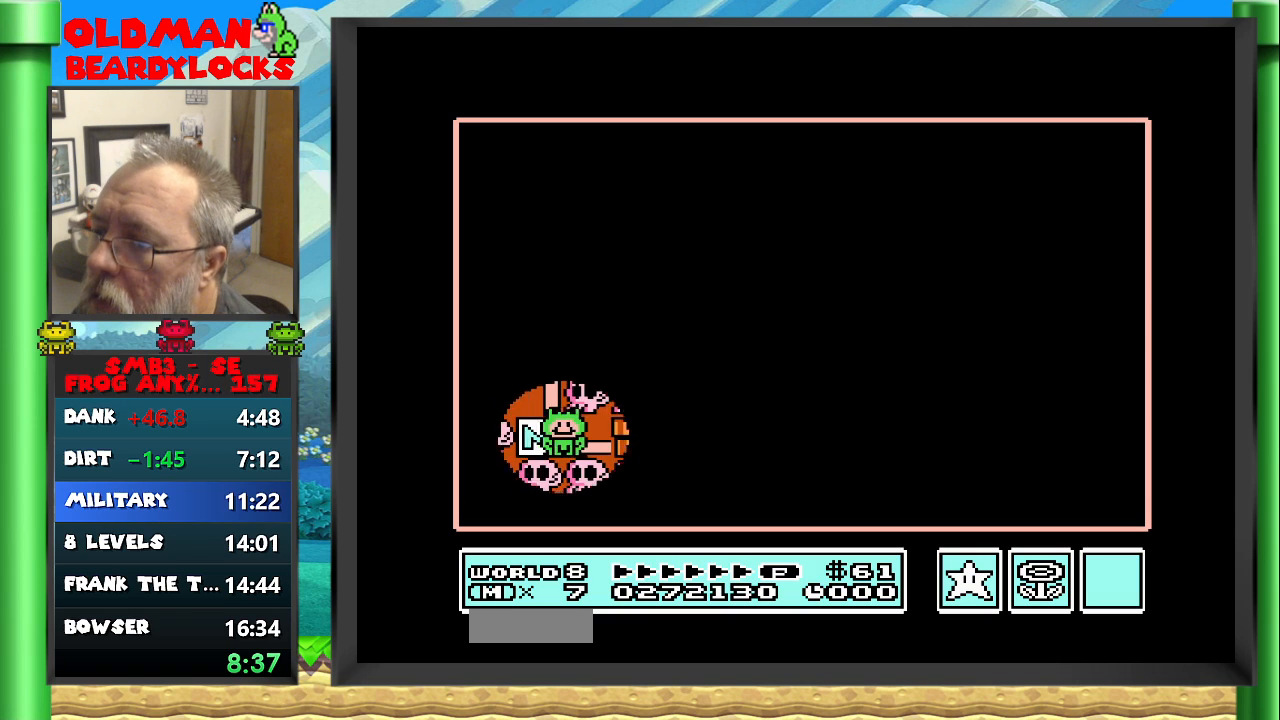
{"buttons": ["DPAD_RIGHT"], "events": [[50, "DPAD_RIGHT", "up"], [300, "DPAD_RIGHT", "down"]]}
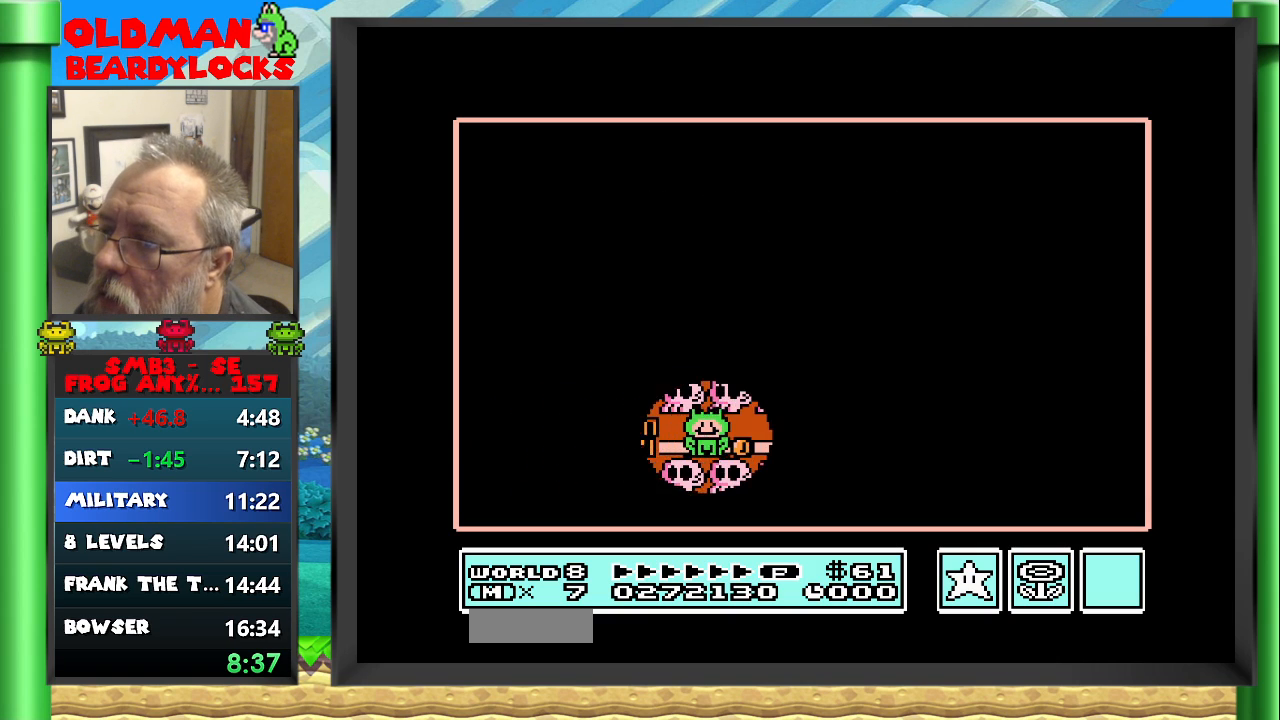
{"buttons": [], "events": [[17, "DPAD_RIGHT", "up"], [167, "DPAD_RIGHT", "down"], [333, "DPAD_RIGHT", "up"]]}
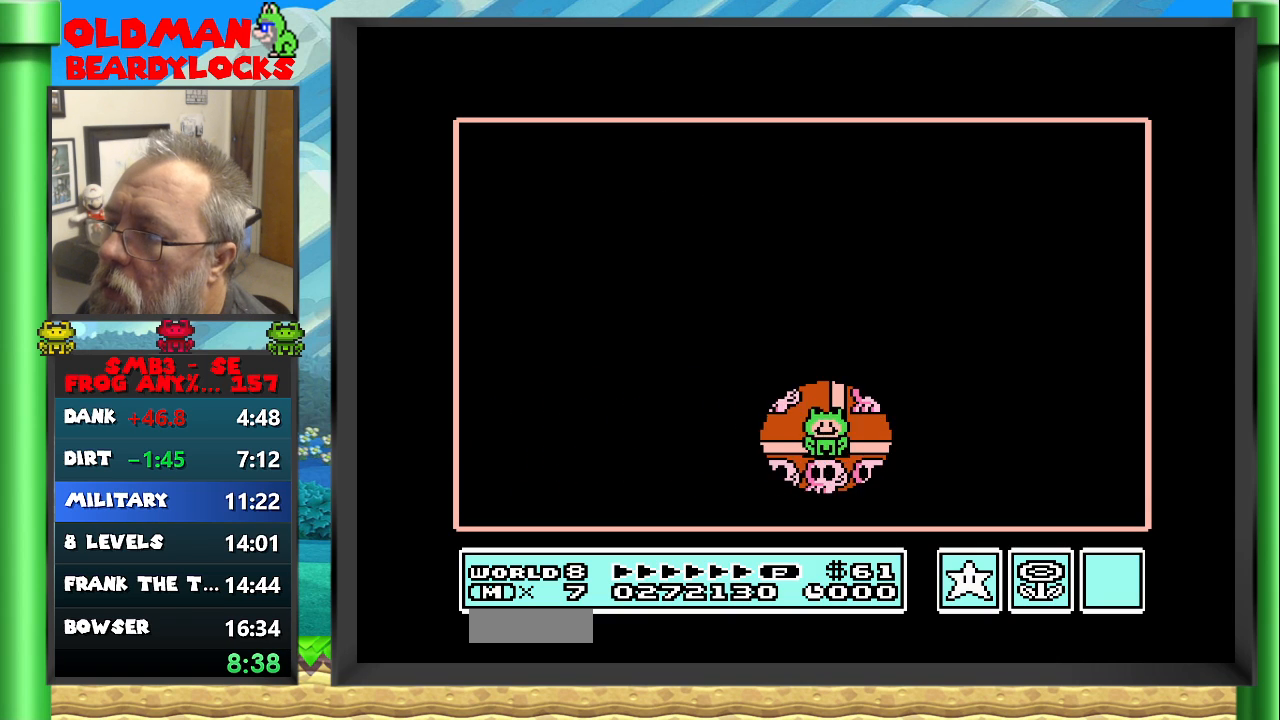
{"buttons": [], "events": [[67, "DPAD_RIGHT", "down"], [150, "DPAD_RIGHT", "up"], [300, "DPAD_UP", "down"], [400, "DPAD_UP", "up"]]}
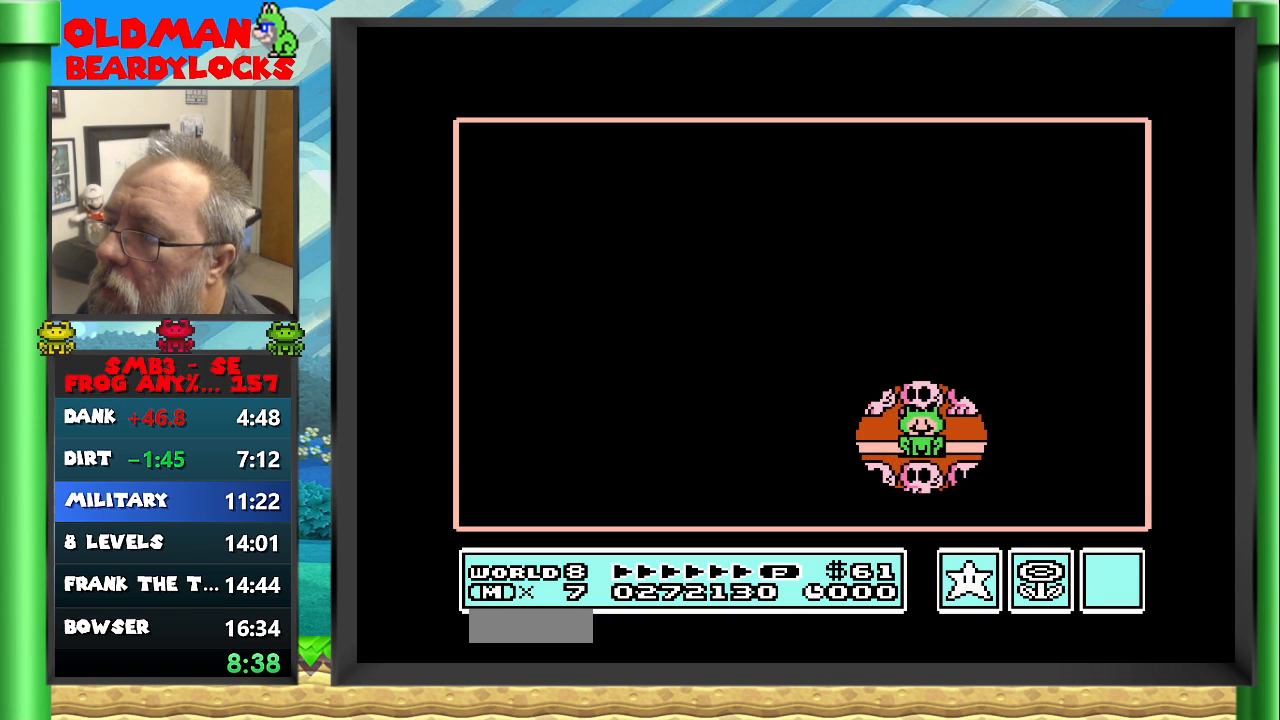
{"buttons": ["DPAD_UP"], "events": [[33, "DPAD_LEFT", "down"], [183, "DPAD_LEFT", "up"], [350, "DPAD_UP", "down"]]}
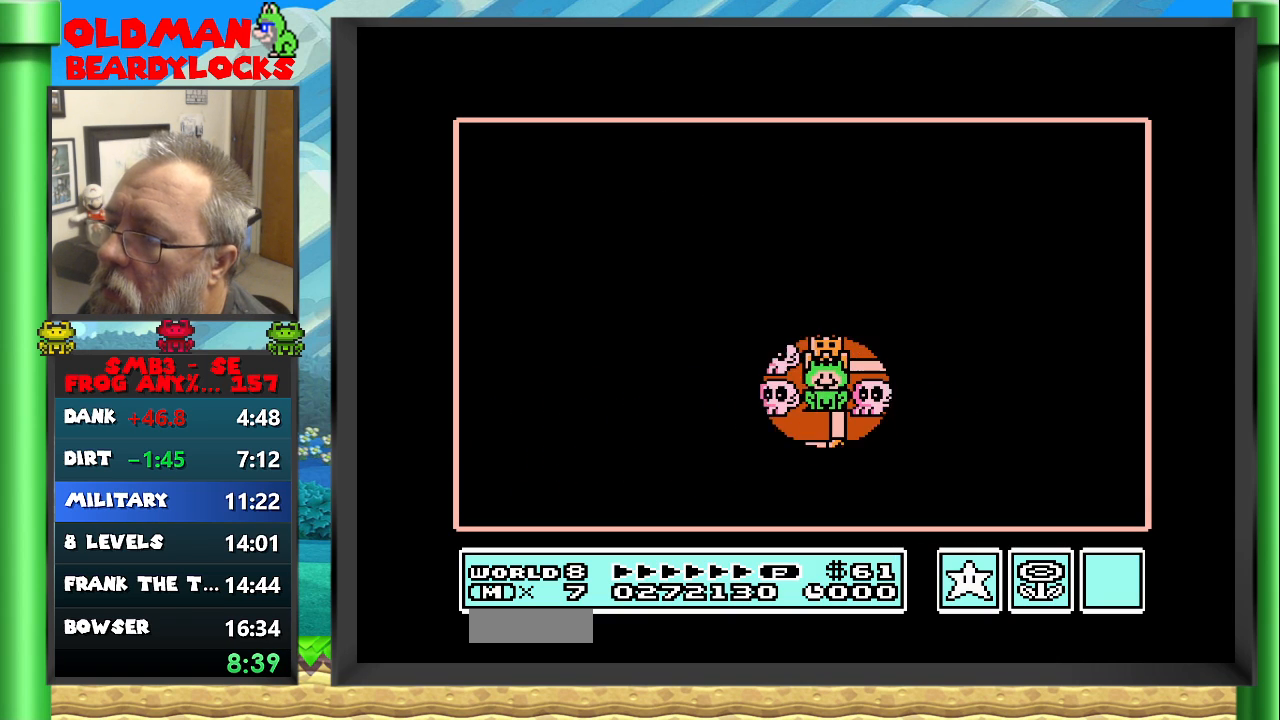
{"buttons": ["DPAD_RIGHT"], "events": [[33, "DPAD_UP", "up"], [183, "A", "down"], [300, "A", "up"], [383, "DPAD_RIGHT", "down"]]}
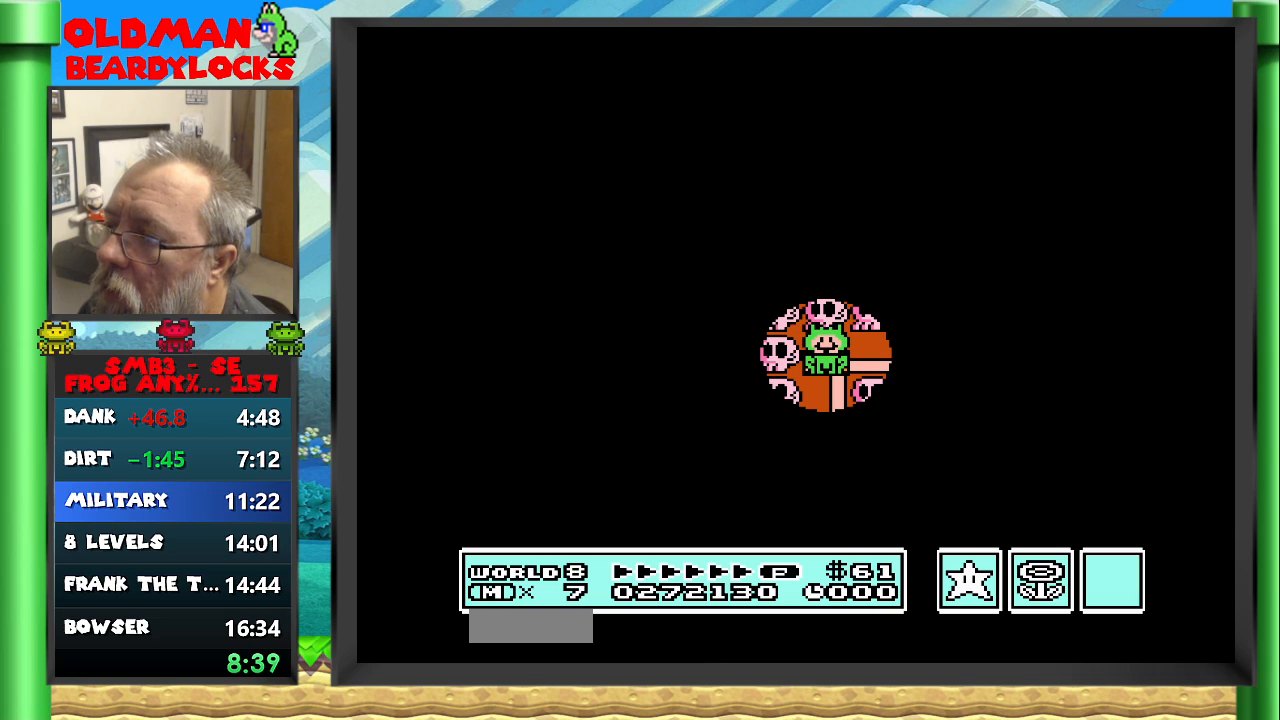
{"buttons": ["B", "DPAD_RIGHT"], "events": [[100, "B", "down"]]}
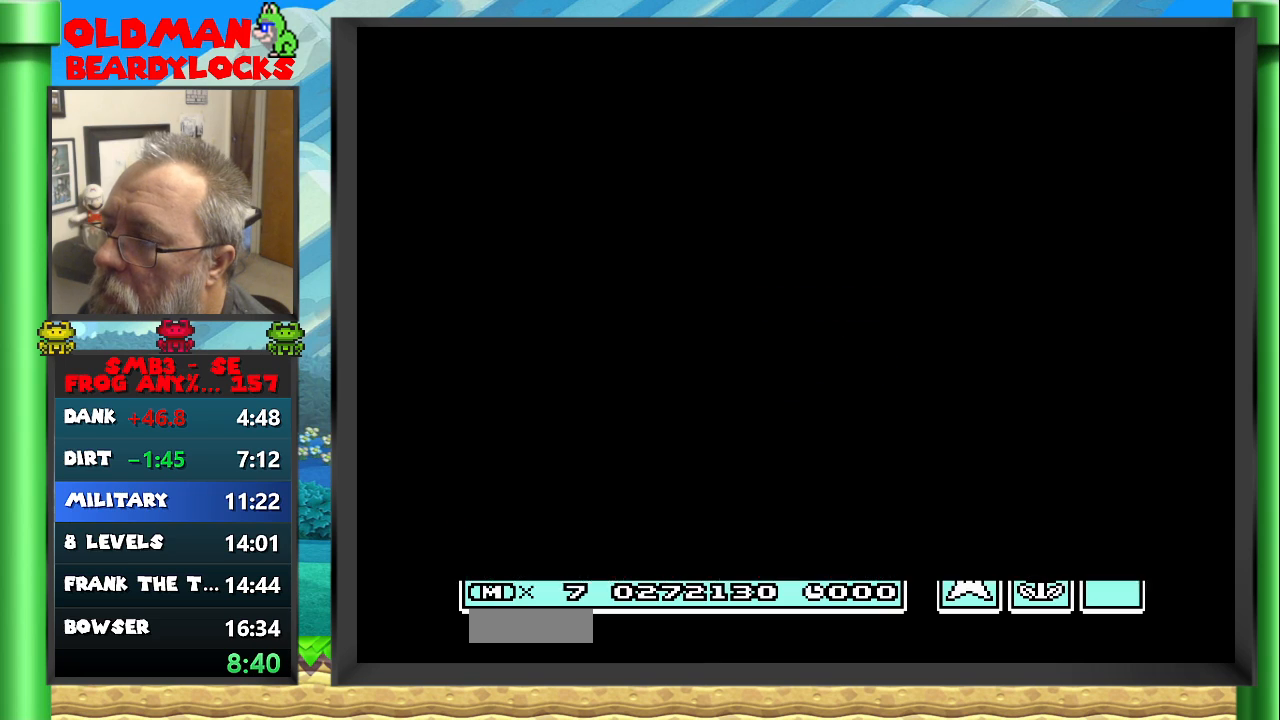
{"buttons": ["B", "DPAD_RIGHT"], "events": []}
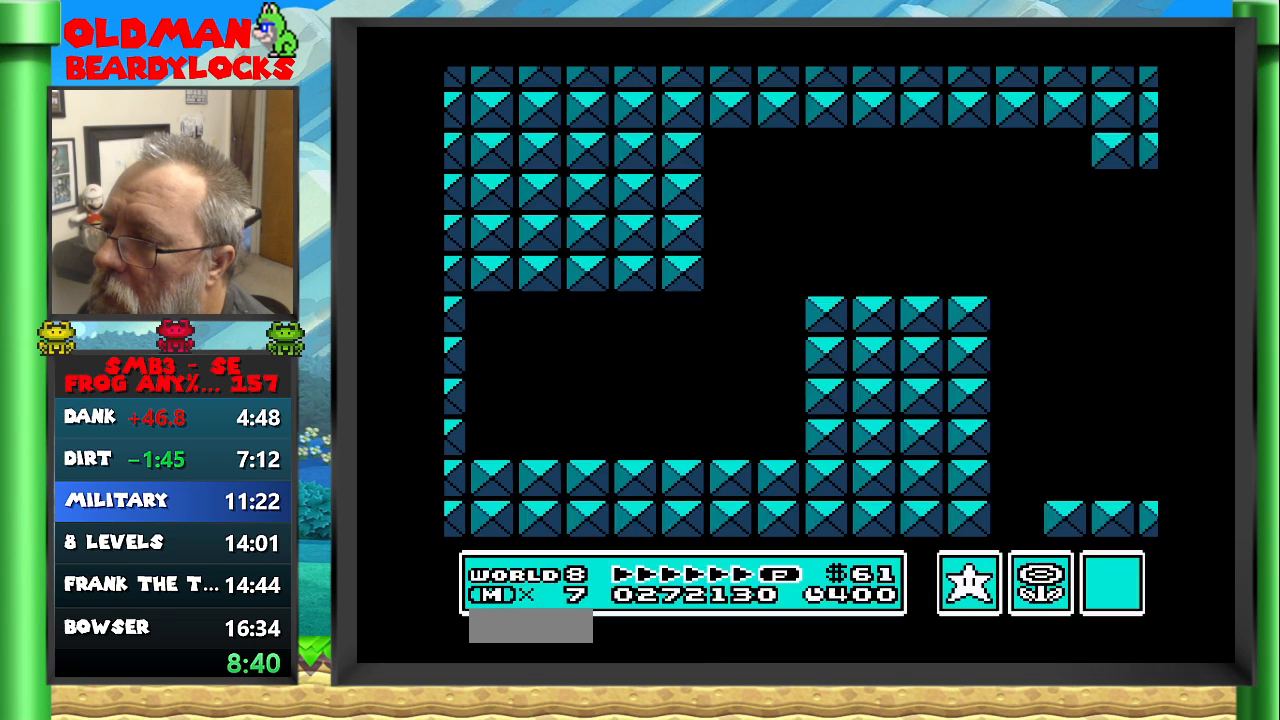
{"buttons": ["B", "DPAD_RIGHT"], "events": [[150, "A", "down"], [233, "A", "up"]]}
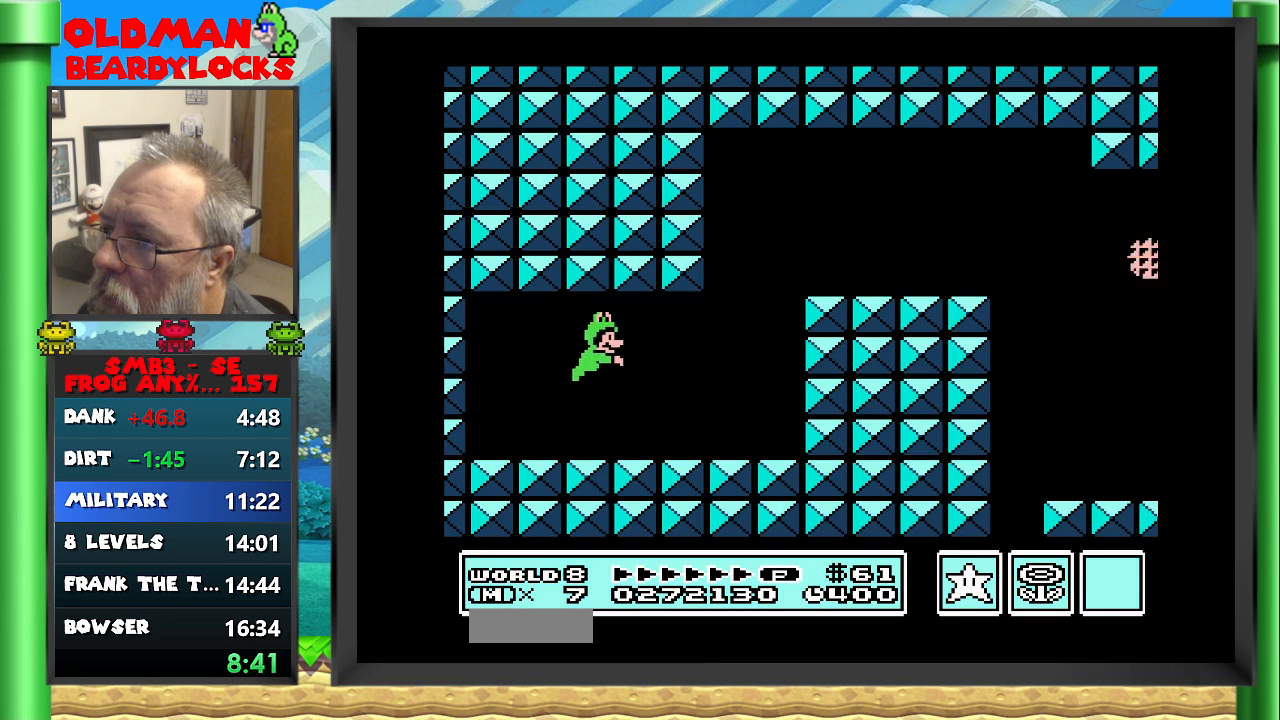
{"buttons": ["A", "B", "DPAD_RIGHT"], "events": [[217, "A", "down"]]}
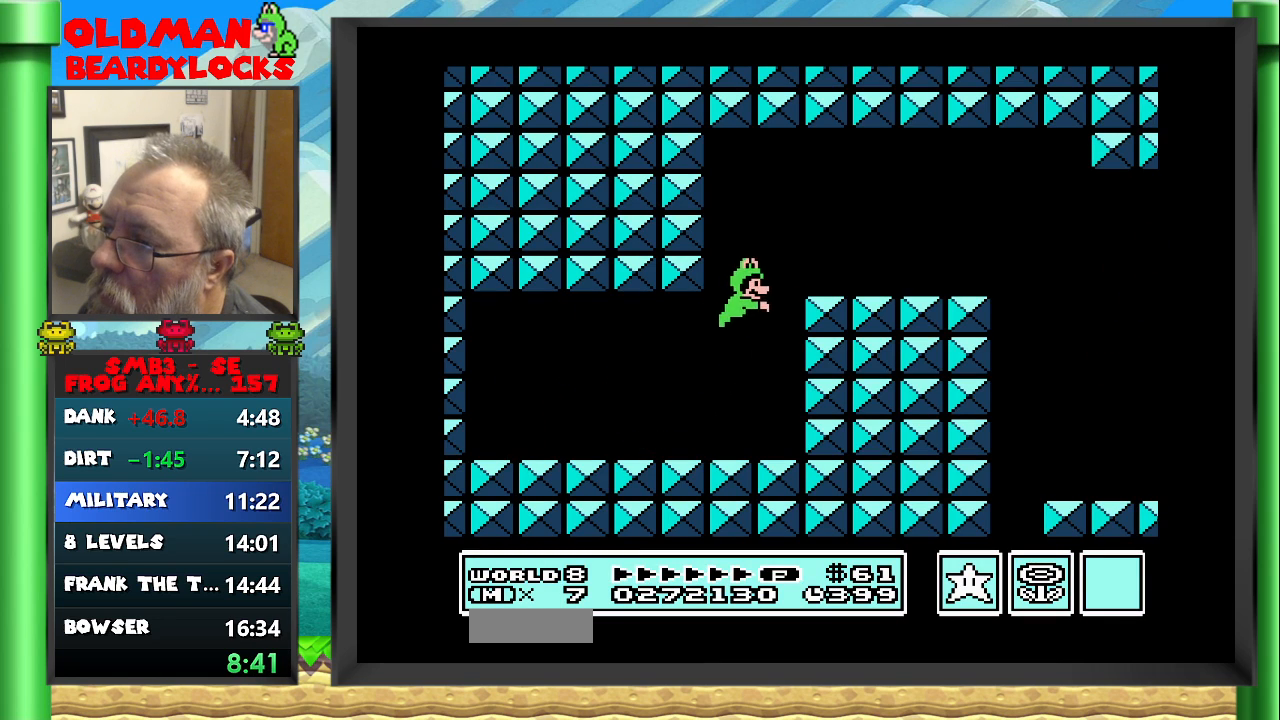
{"buttons": ["B", "DPAD_RIGHT"], "events": [[100, "A", "up"], [367, "A", "down"], [450, "A", "up"]]}
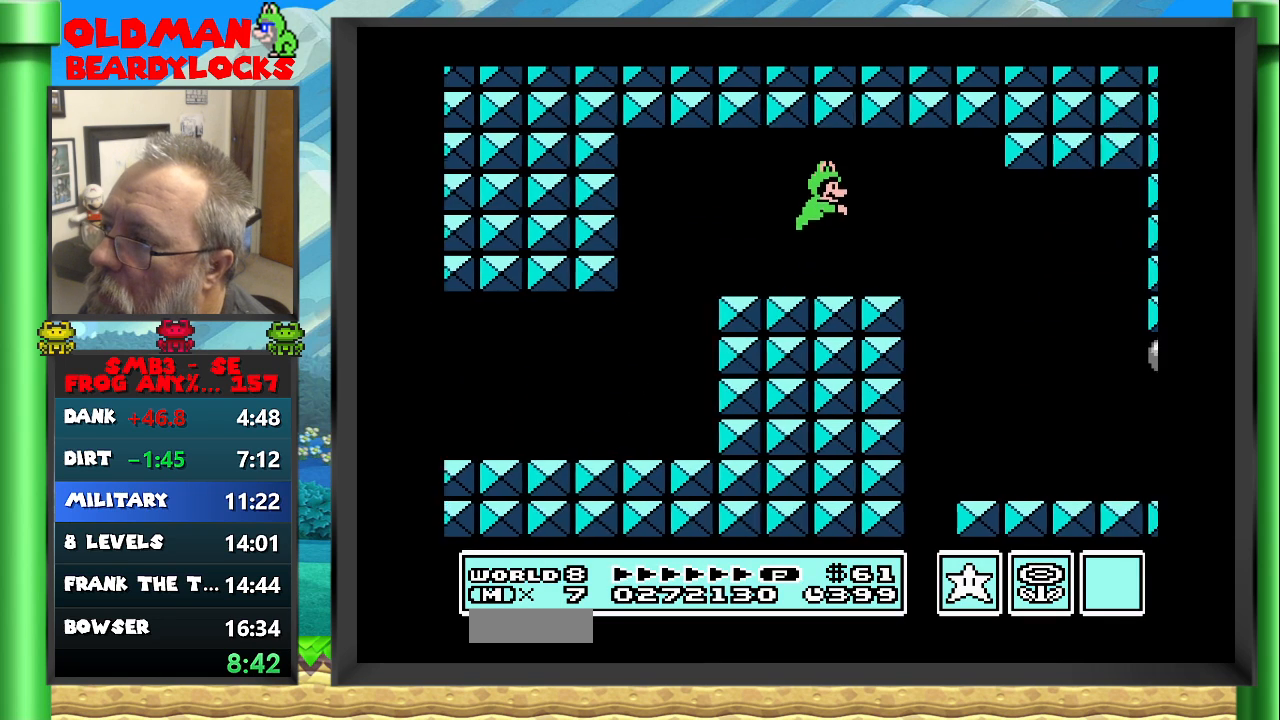
{"buttons": ["B", "DPAD_RIGHT"], "events": []}
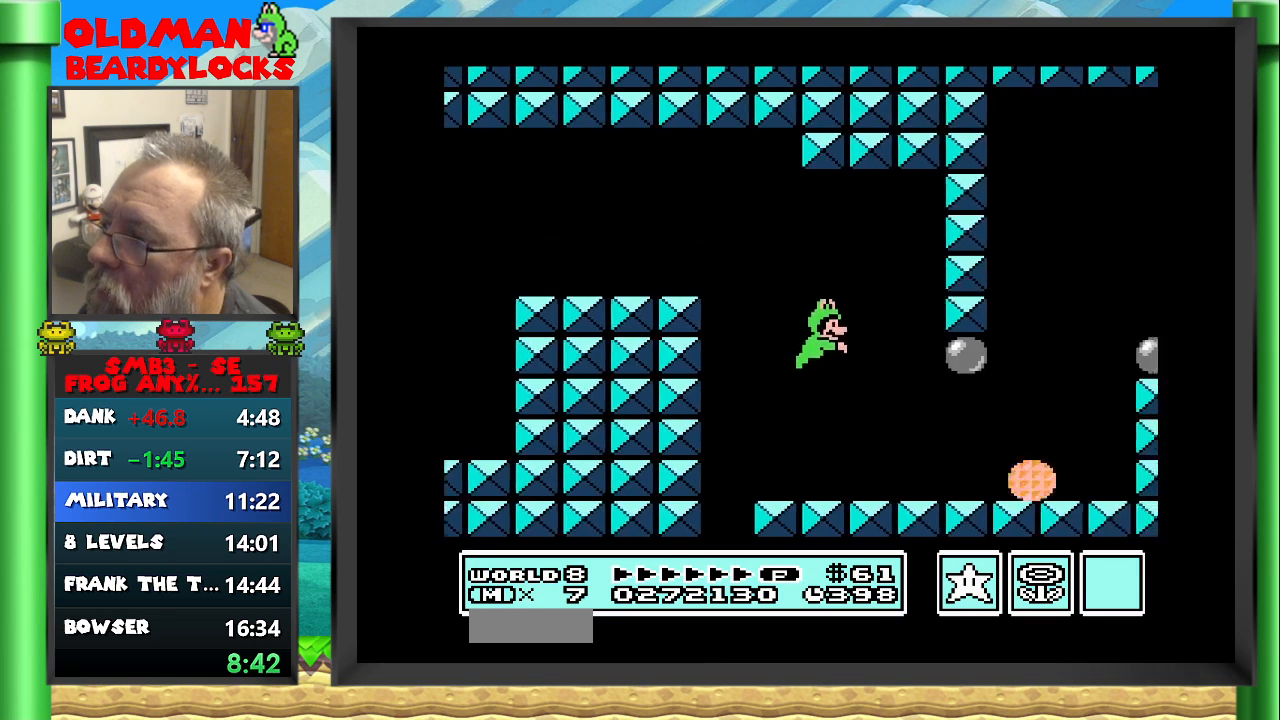
{"buttons": ["B", "DPAD_RIGHT"], "events": []}
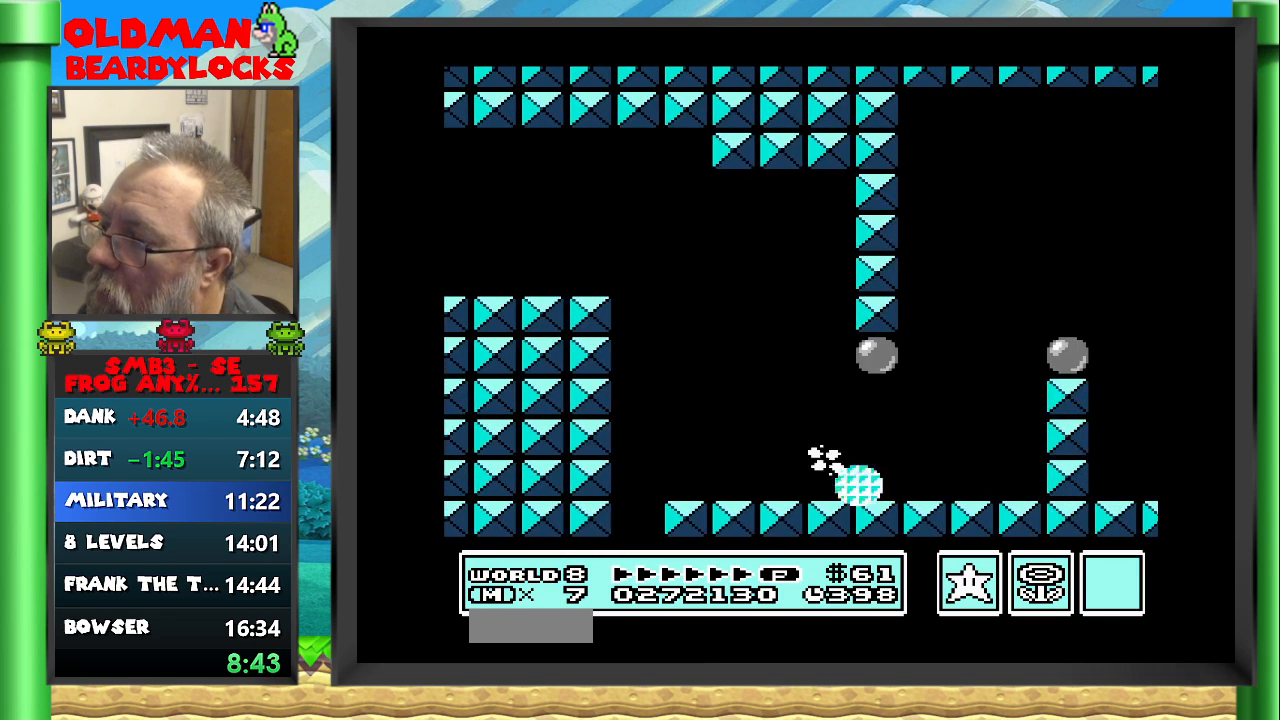
{"buttons": ["A", "B"], "events": [[300, "A", "down"], [400, "DPAD_RIGHT", "up"]]}
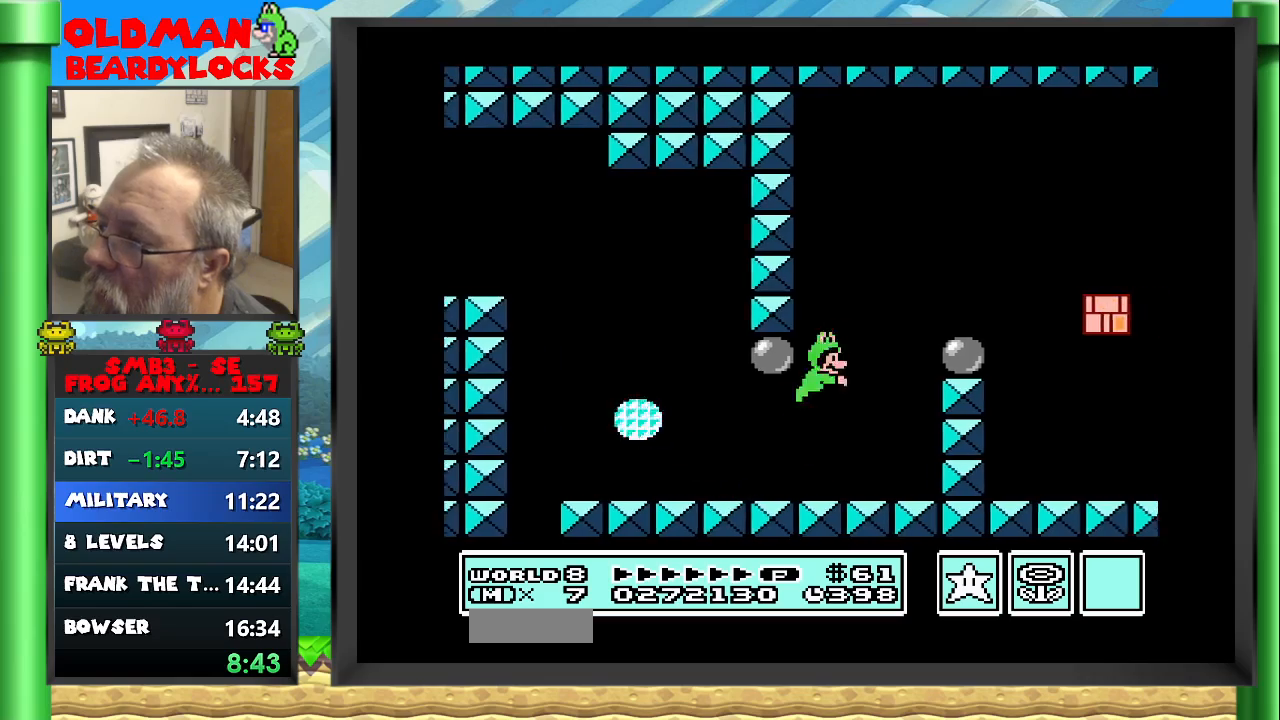
{"buttons": ["B", "DPAD_RIGHT"], "events": [[50, "DPAD_RIGHT", "down"], [150, "A", "up"]]}
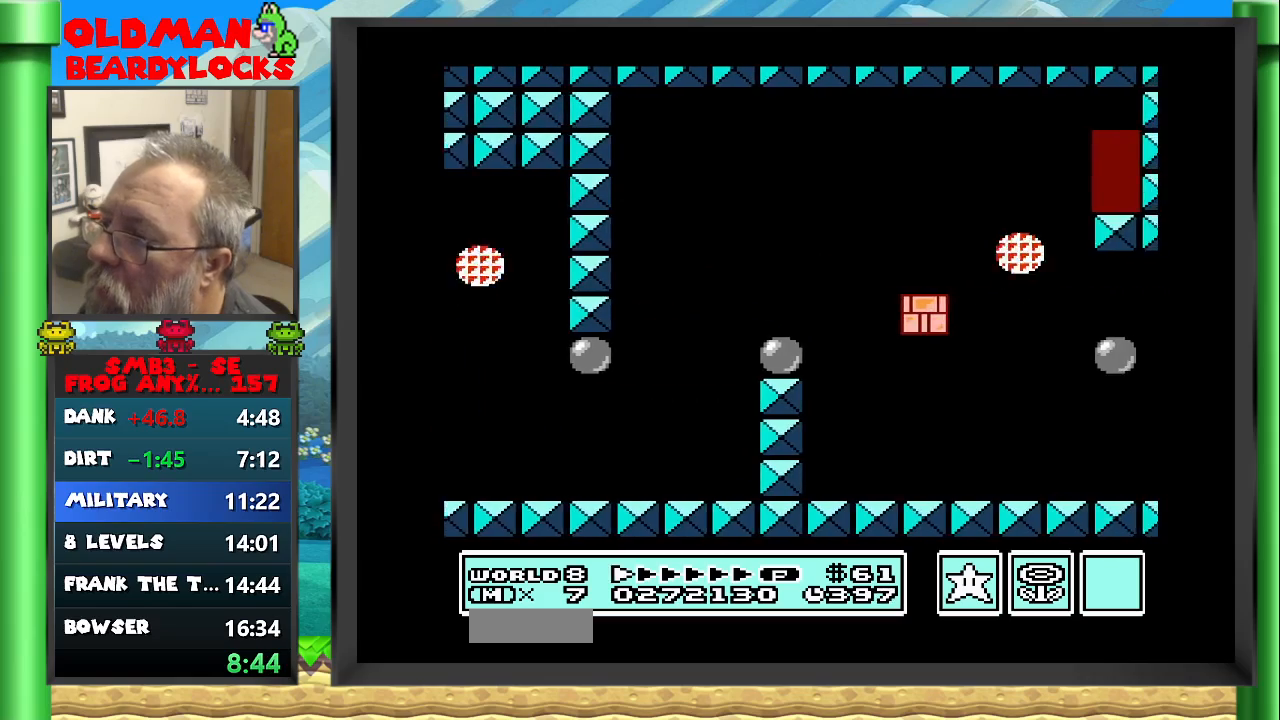
{"buttons": ["A", "B", "DPAD_RIGHT"], "events": [[450, "A", "down"]]}